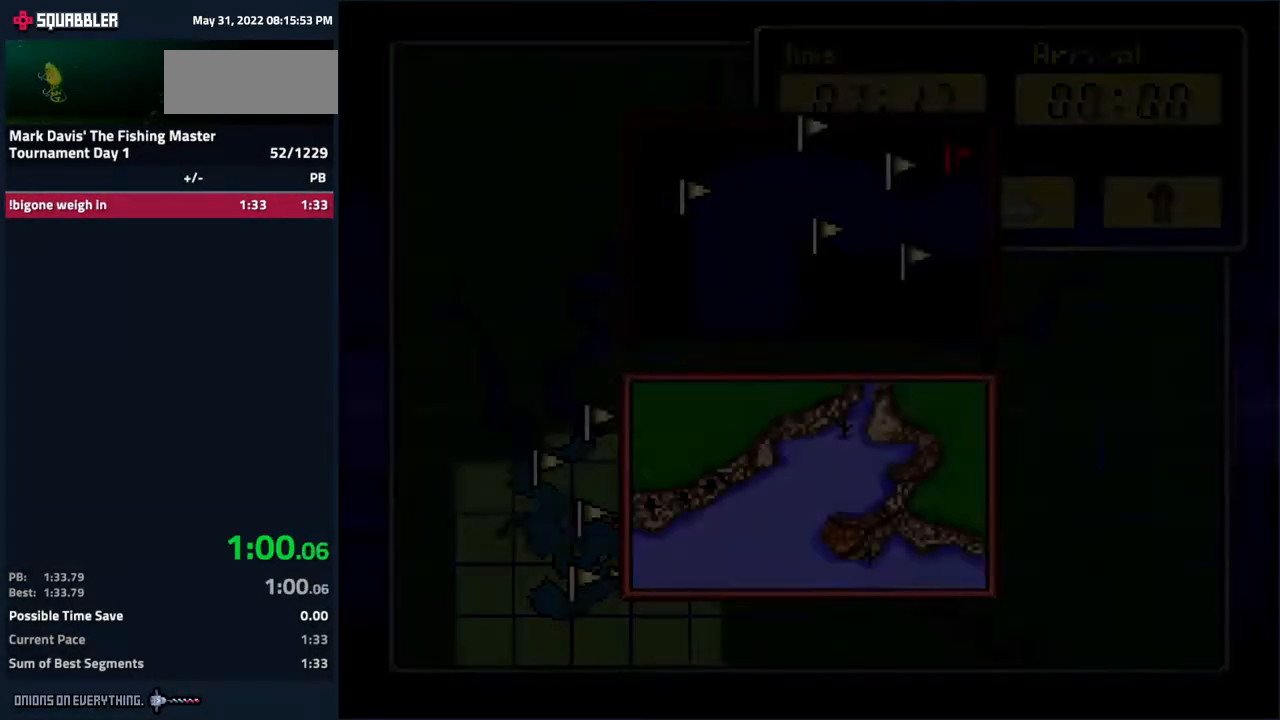
Gameplay with a controller (Nintendo layout); each line is a JSON object with the inputs held at the frame after it. "events" lists button and stick changes between this image and that frame as [ms after this image, input, new state], when the widget could be followed in between. Not read: L3 R3.
{"buttons": [], "events": [[17, "A", "down"], [67, "A", "up"], [100, "A", "down"], [183, "A", "up"], [200, "A", "down"], [233, "A", "up"], [267, "A", "down"], [333, "A", "up"], [350, "A", "down"], [383, "A", "up"], [400, "A", "down"], [483, "A", "up"]]}
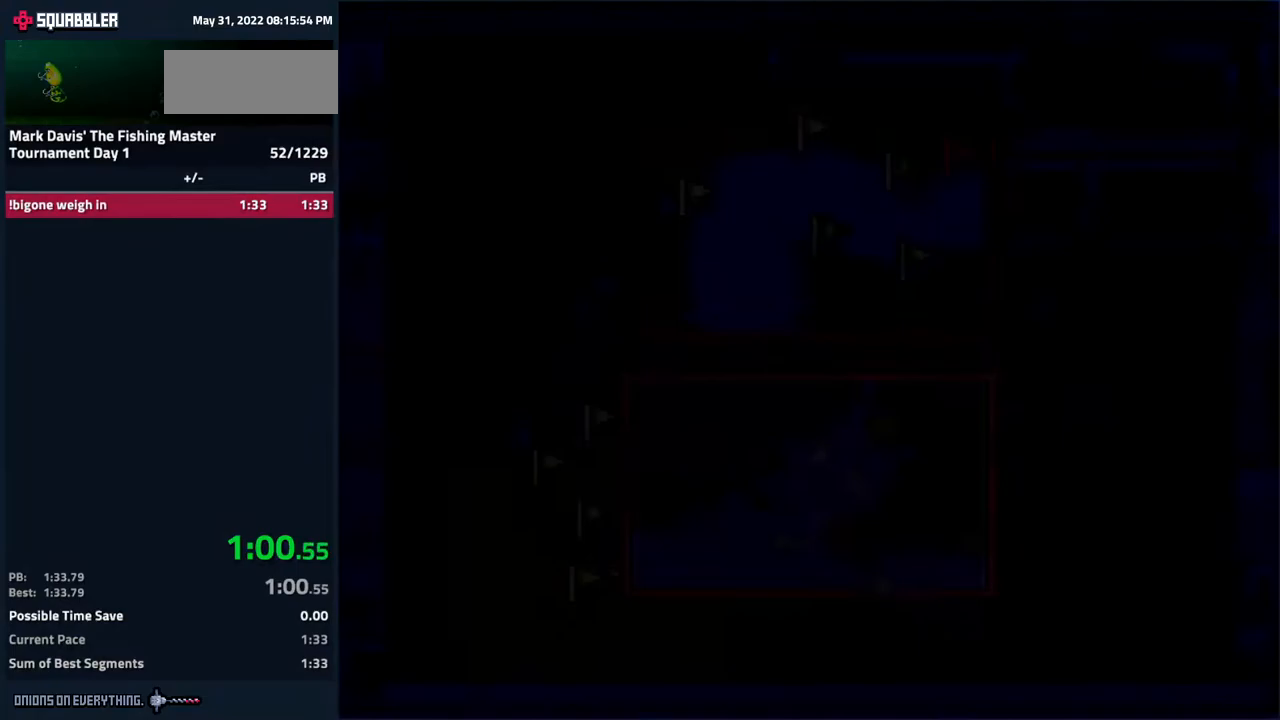
{"buttons": [], "events": [[17, "A", "down"], [50, "A", "up"]]}
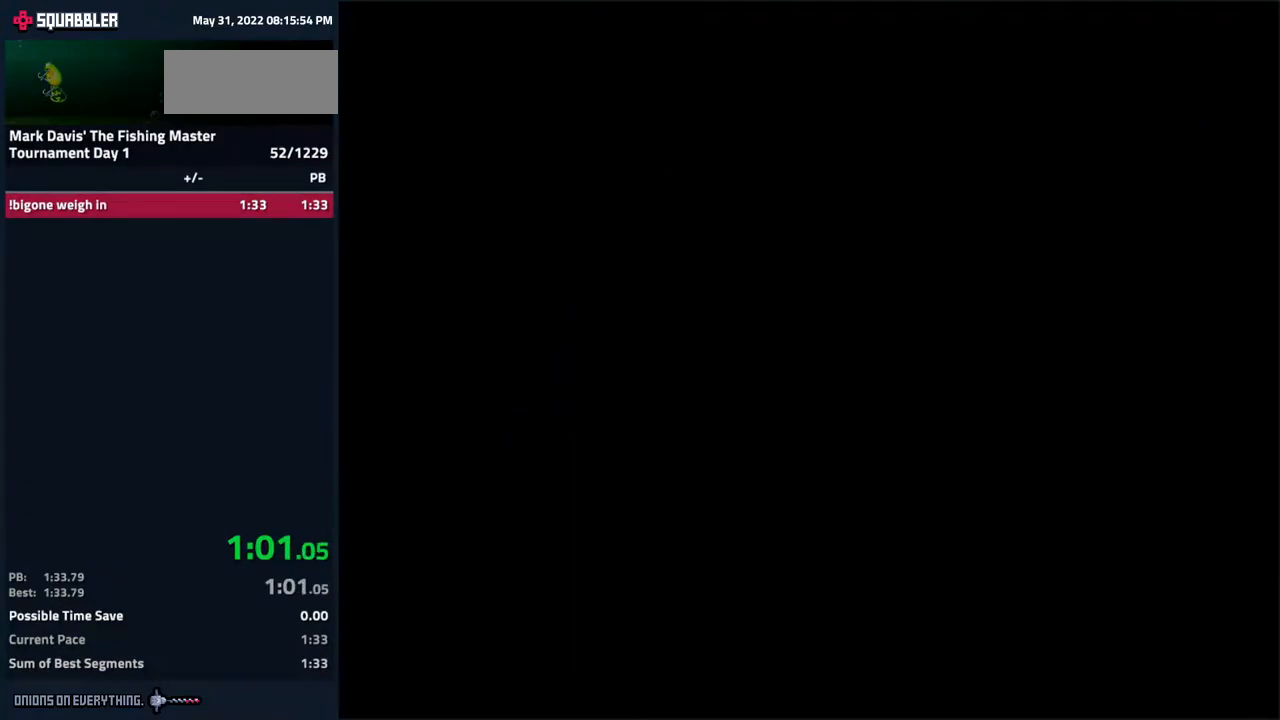
{"buttons": ["DPAD_LEFT"], "events": [[33, "DPAD_LEFT", "down"]]}
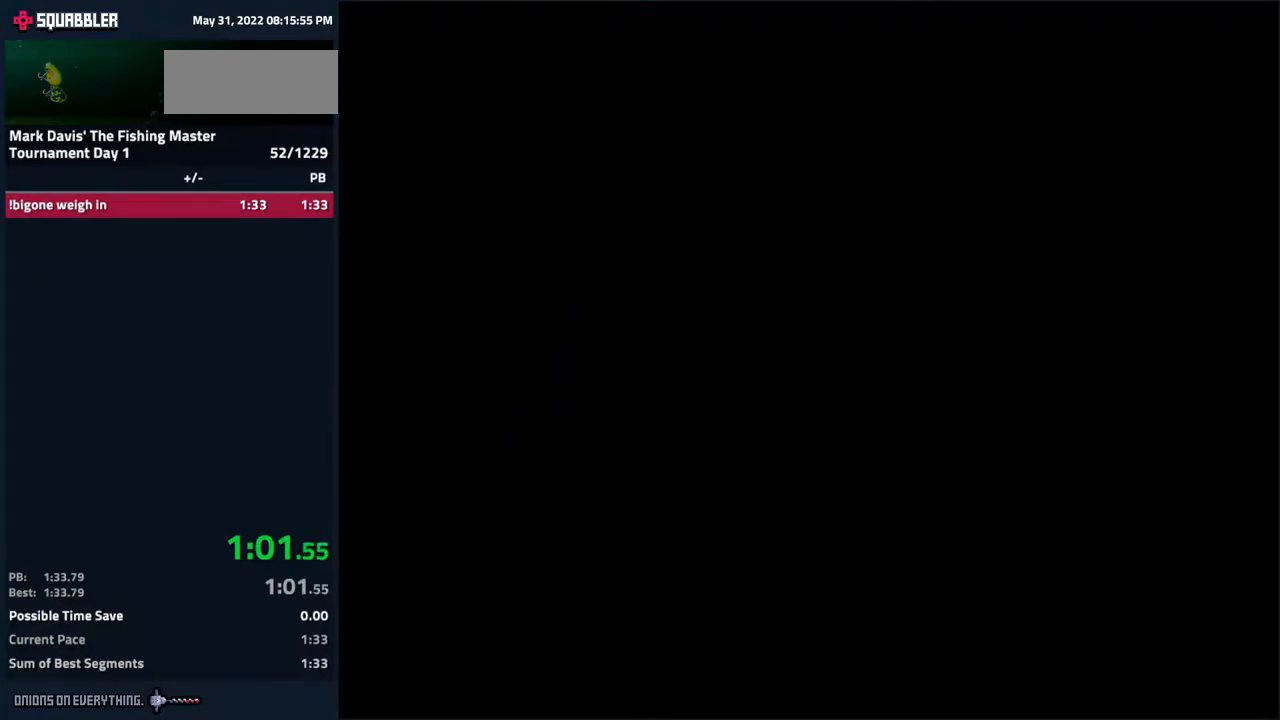
{"buttons": ["DPAD_LEFT"], "events": []}
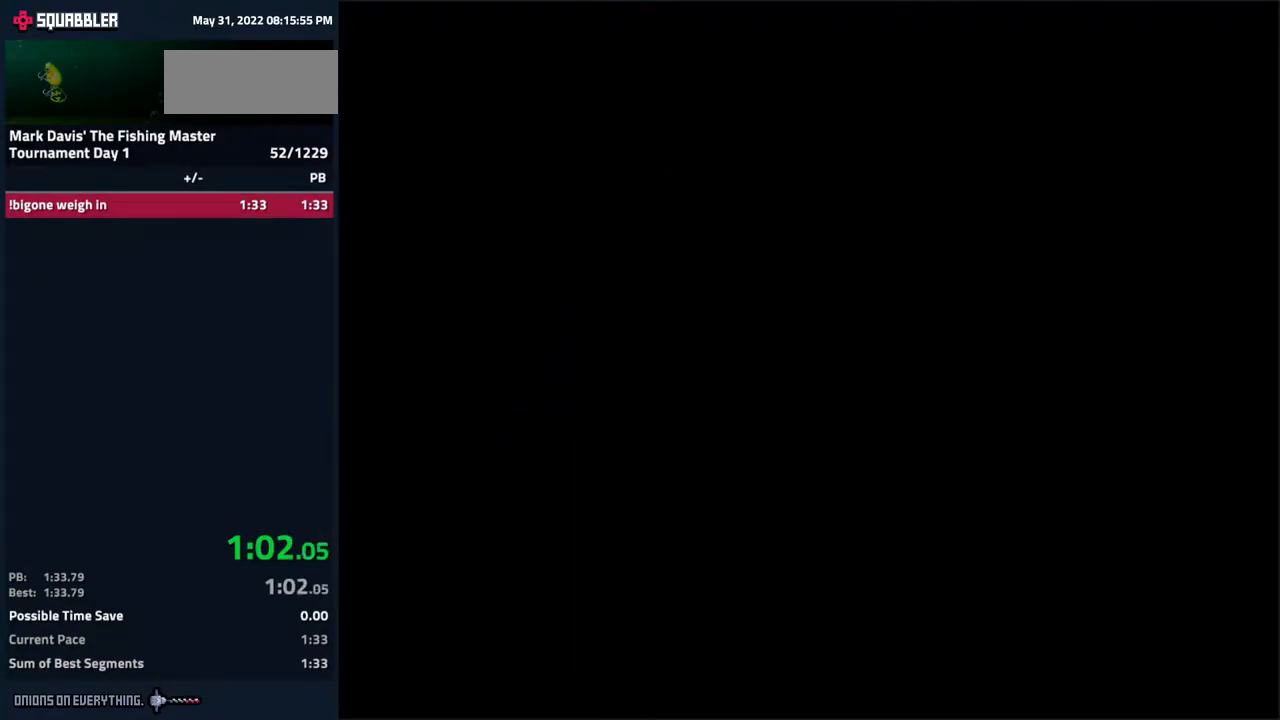
{"buttons": ["DPAD_LEFT"], "events": []}
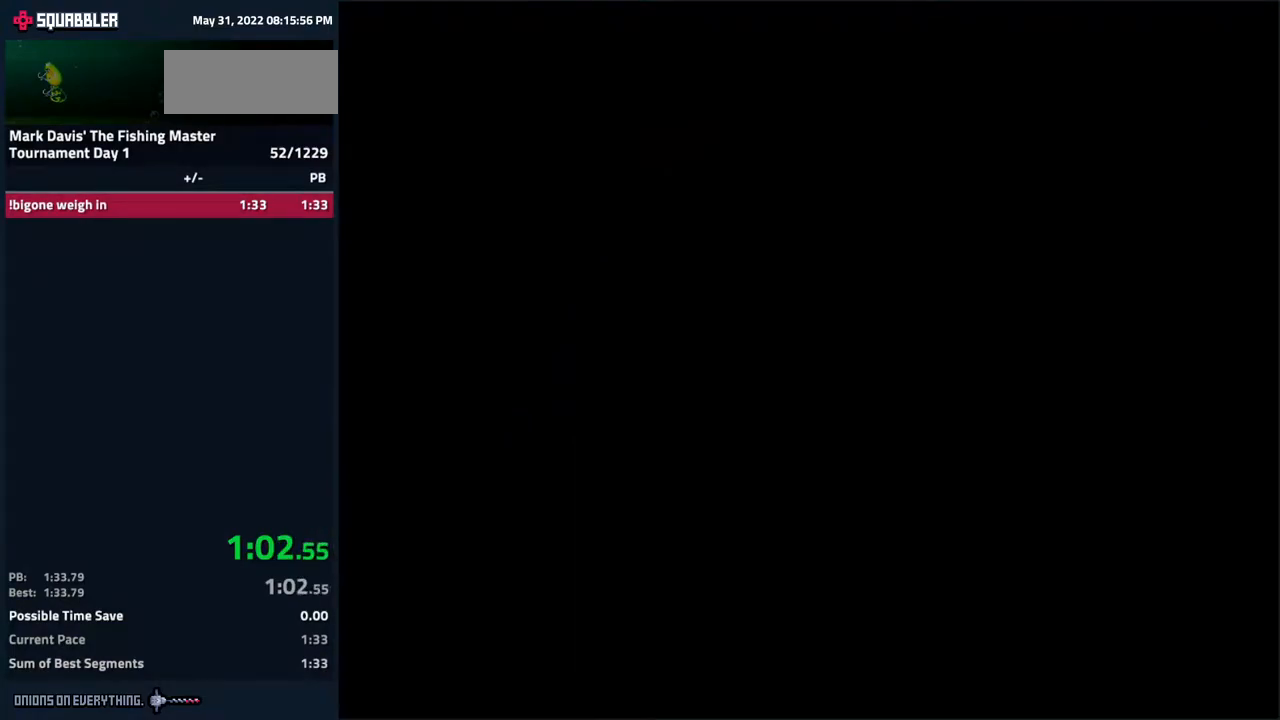
{"buttons": ["DPAD_LEFT"], "events": []}
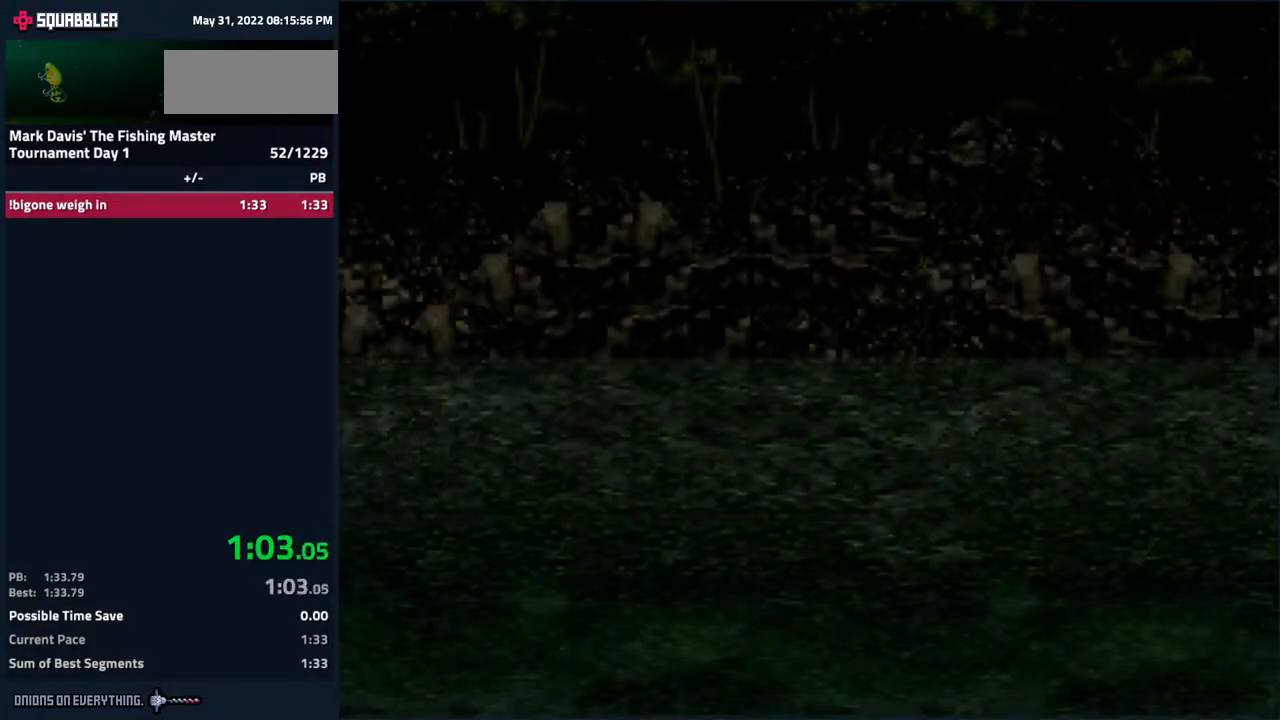
{"buttons": ["DPAD_LEFT"], "events": []}
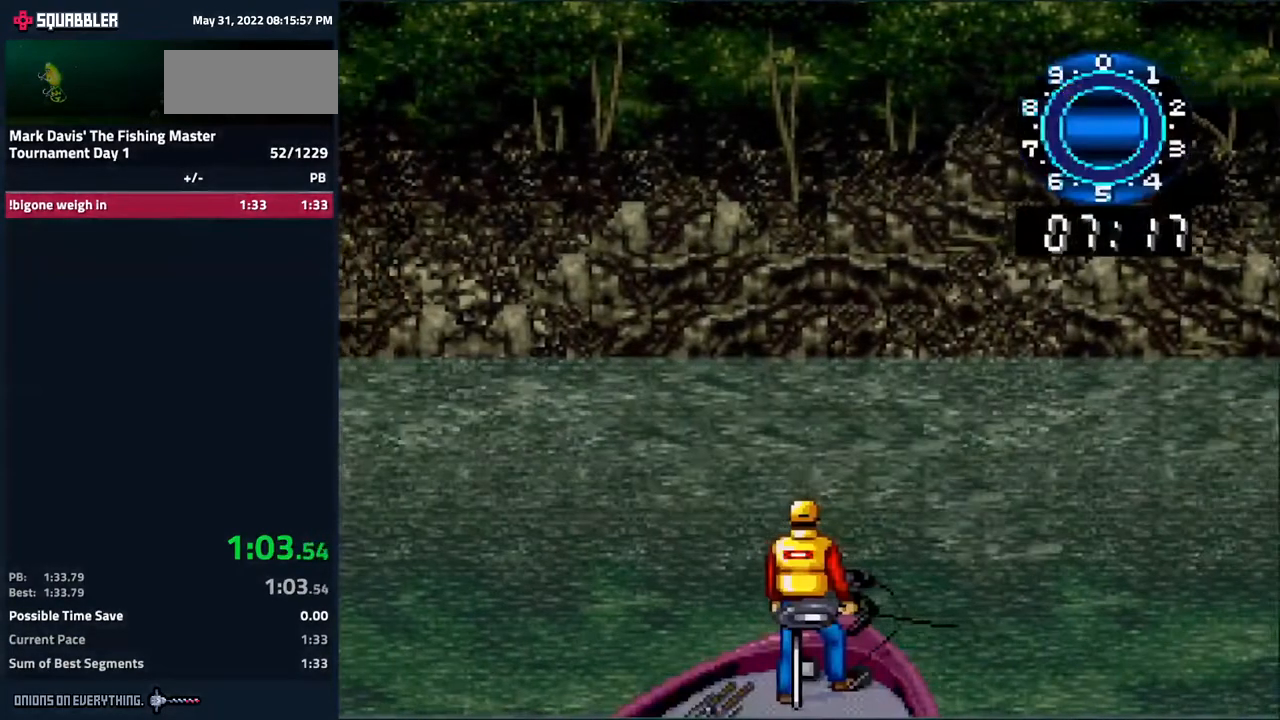
{"buttons": [], "events": [[50, "DPAD_LEFT", "up"], [83, "A", "down"], [133, "A", "up"], [167, "A", "down"], [217, "A", "up"], [233, "A", "down"], [267, "A", "up"], [283, "A", "down"], [317, "A", "up"], [333, "A", "down"], [417, "A", "up"]]}
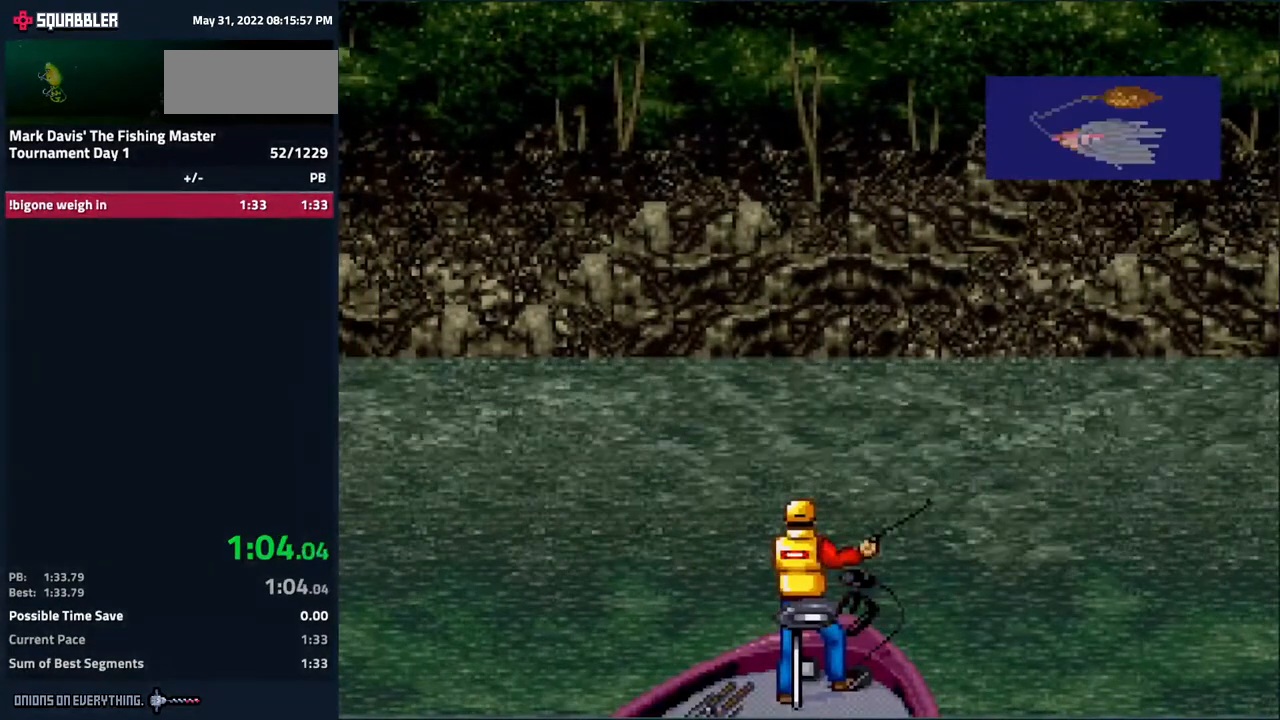
{"buttons": [], "events": []}
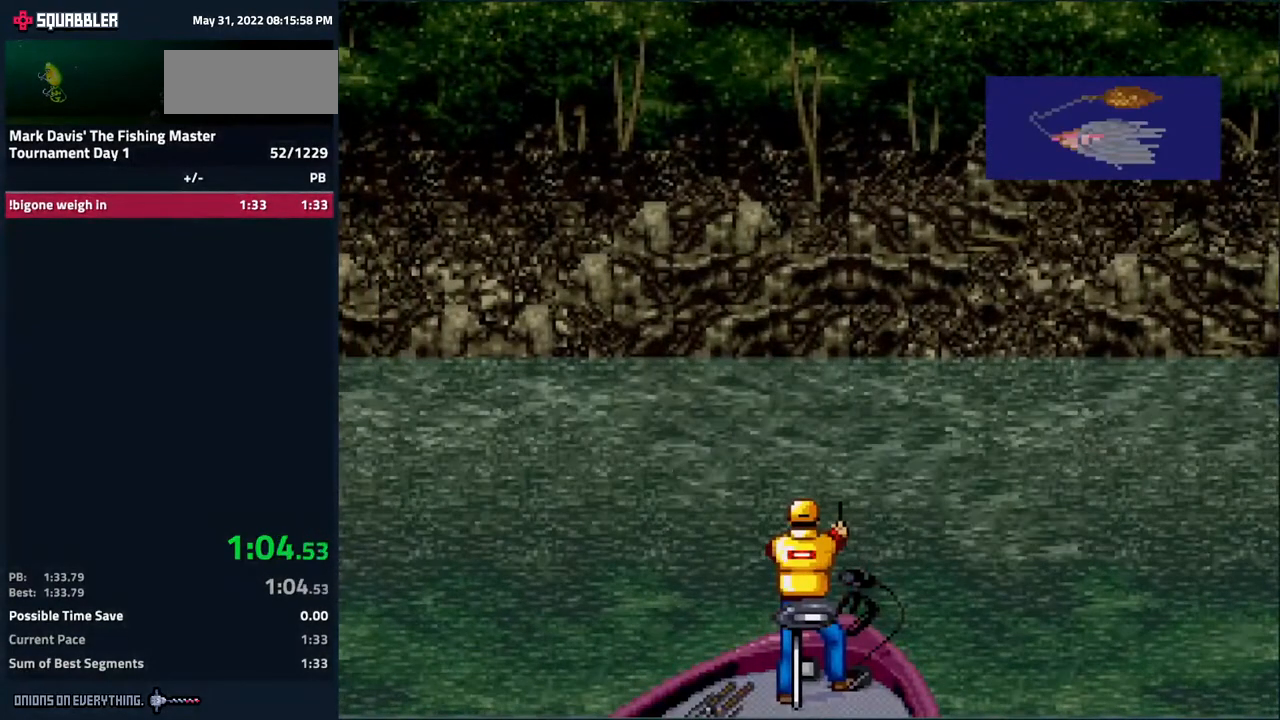
{"buttons": [], "events": [[150, "DPAD_DOWN", "down"], [250, "DPAD_RIGHT", "down"], [283, "DPAD_RIGHT", "up"], [300, "DPAD_DOWN", "up"], [317, "DPAD_LEFT", "down"], [483, "DPAD_LEFT", "up"]]}
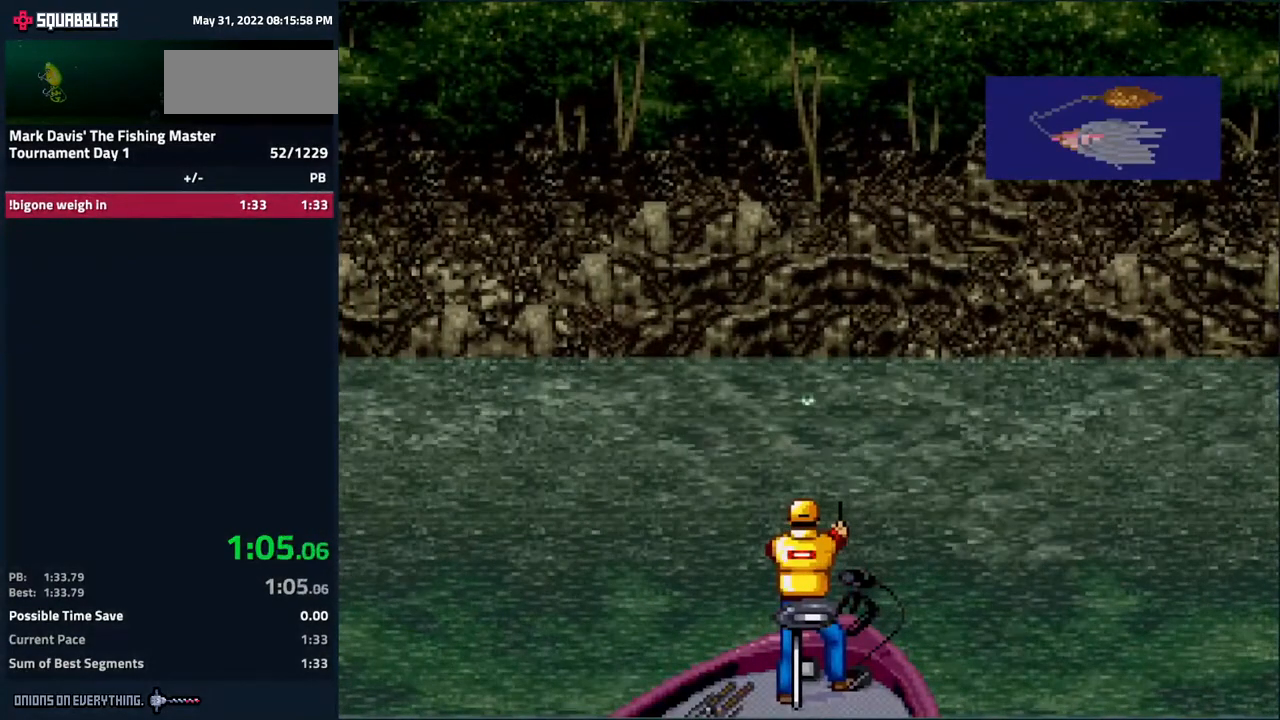
{"buttons": ["X"], "events": [[150, "X", "down"]]}
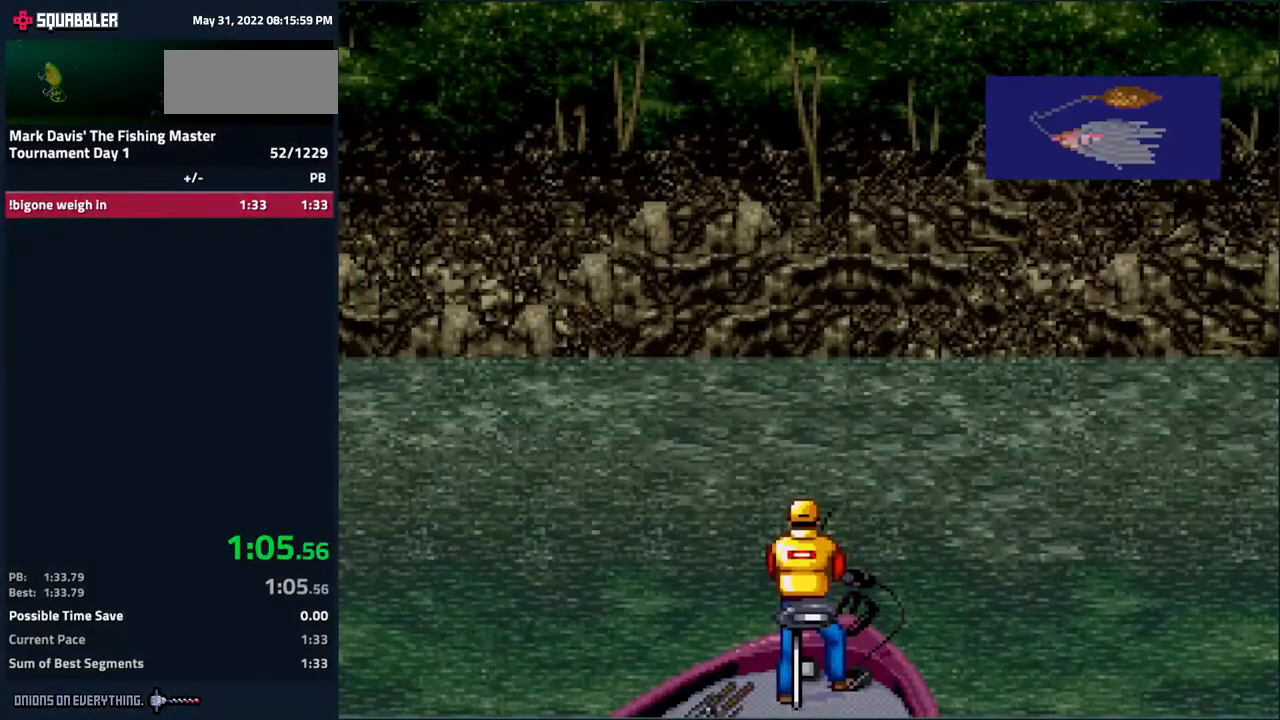
{"buttons": ["X"], "events": []}
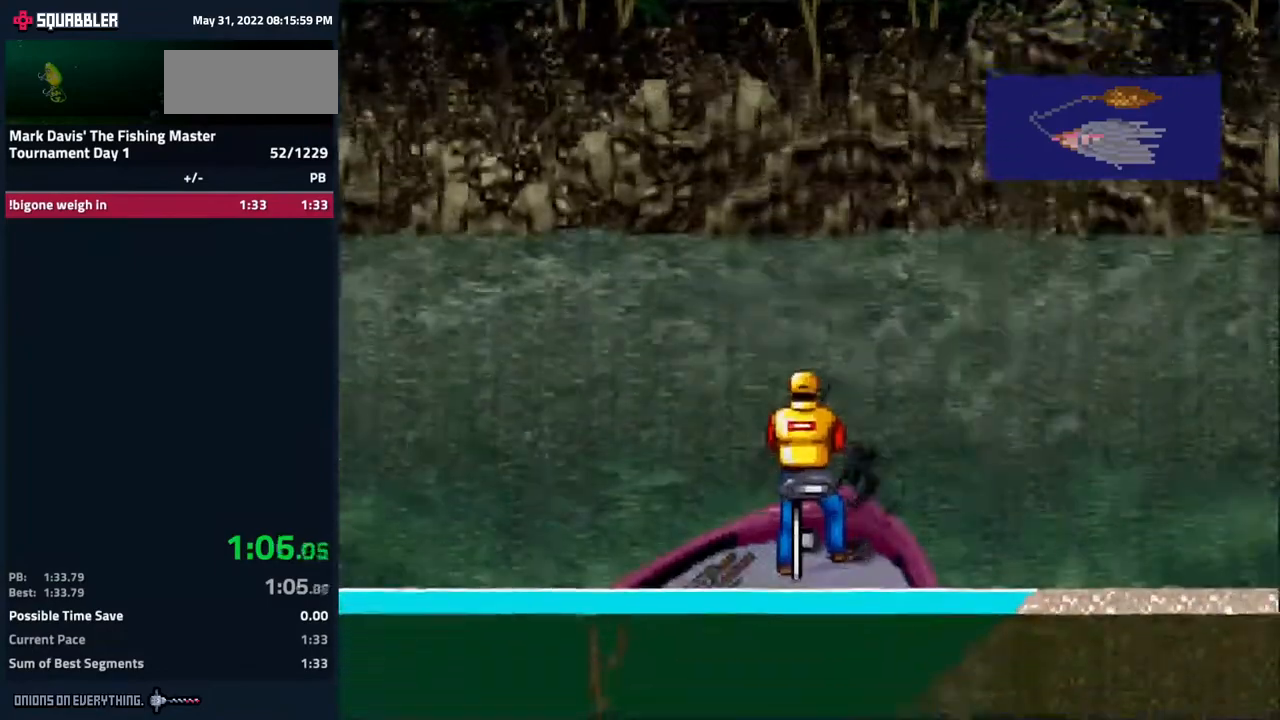
{"buttons": ["X"], "events": []}
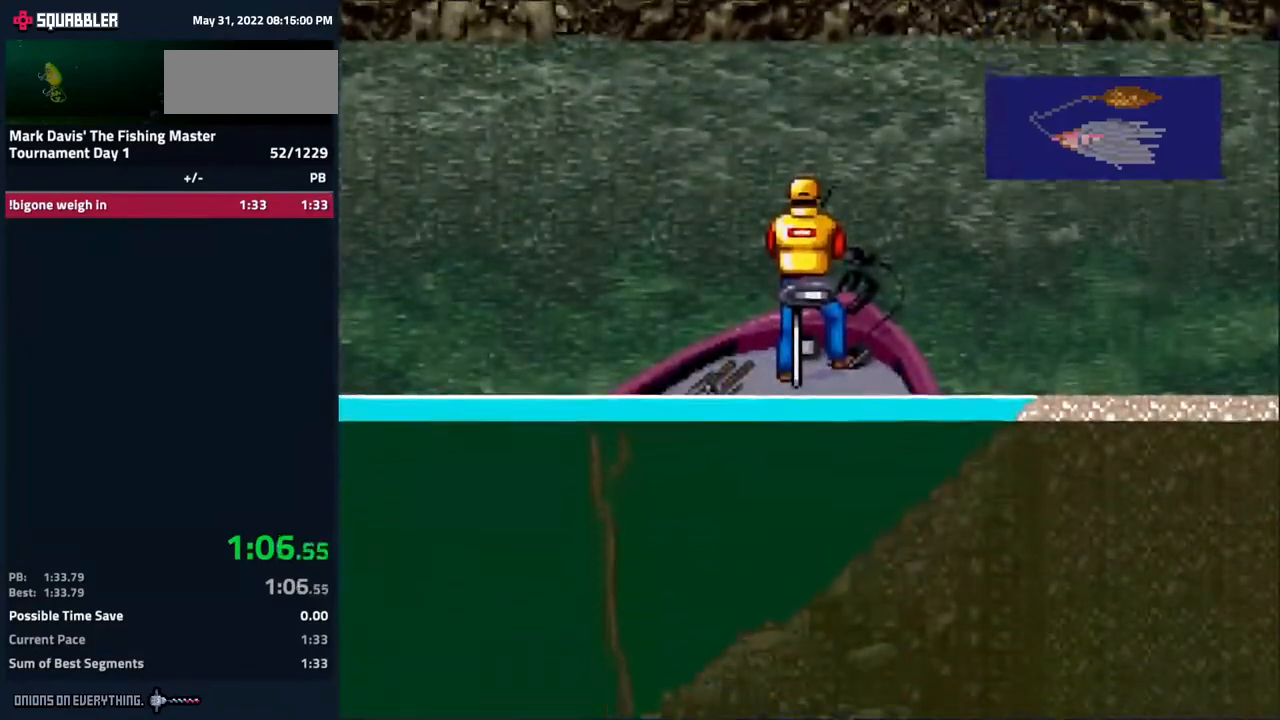
{"buttons": ["X"], "events": []}
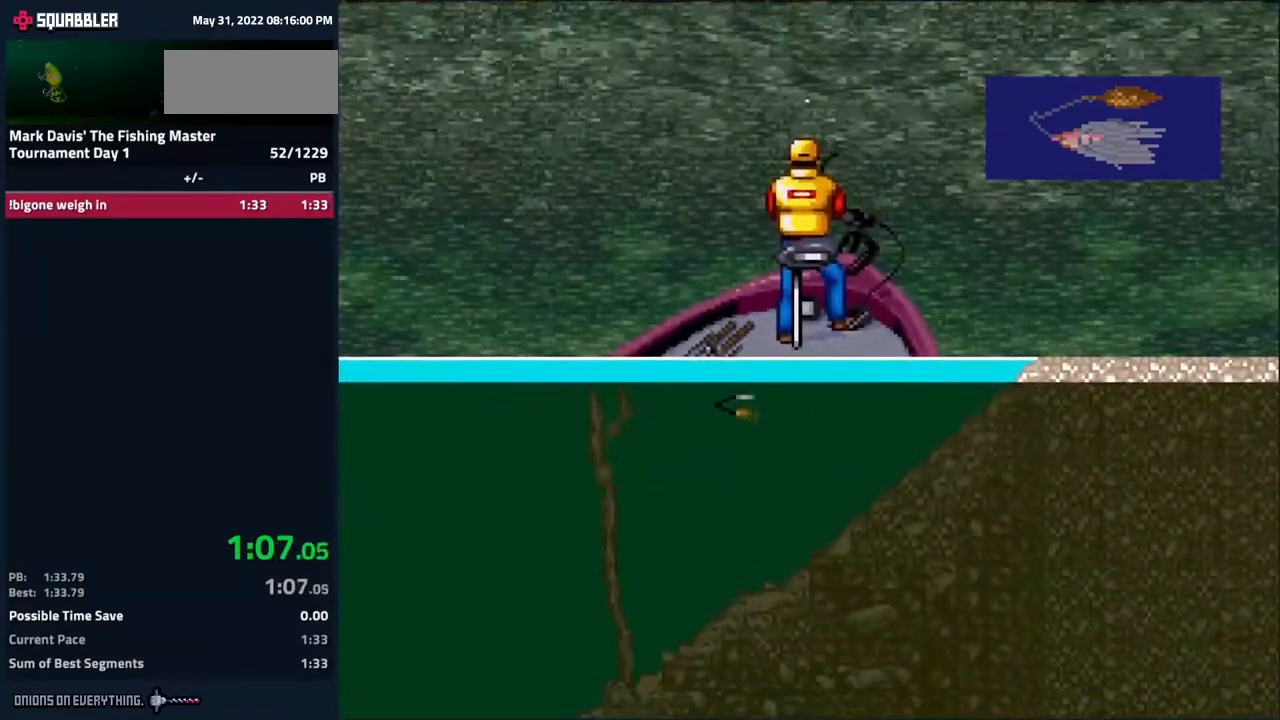
{"buttons": ["DPAD_DOWN"], "events": [[150, "X", "up"], [250, "DPAD_DOWN", "down"]]}
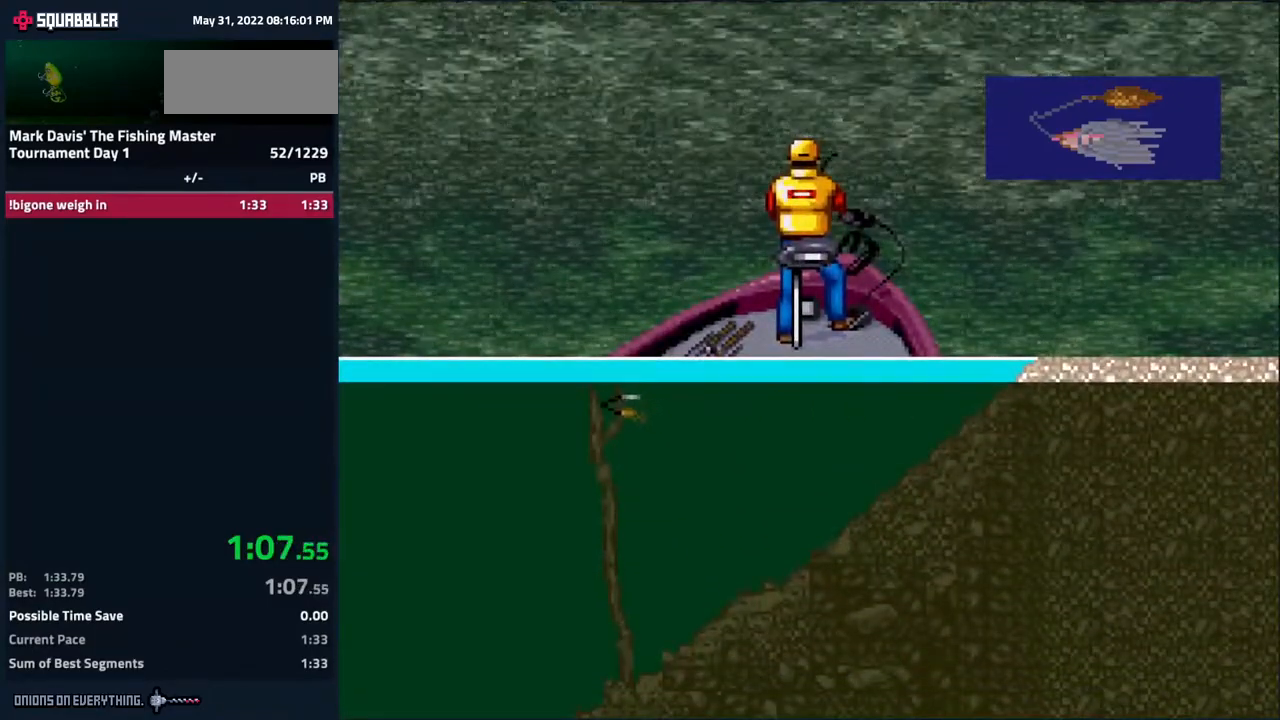
{"buttons": [], "events": [[83, "A", "down"], [167, "DPAD_DOWN", "up"], [250, "A", "up"]]}
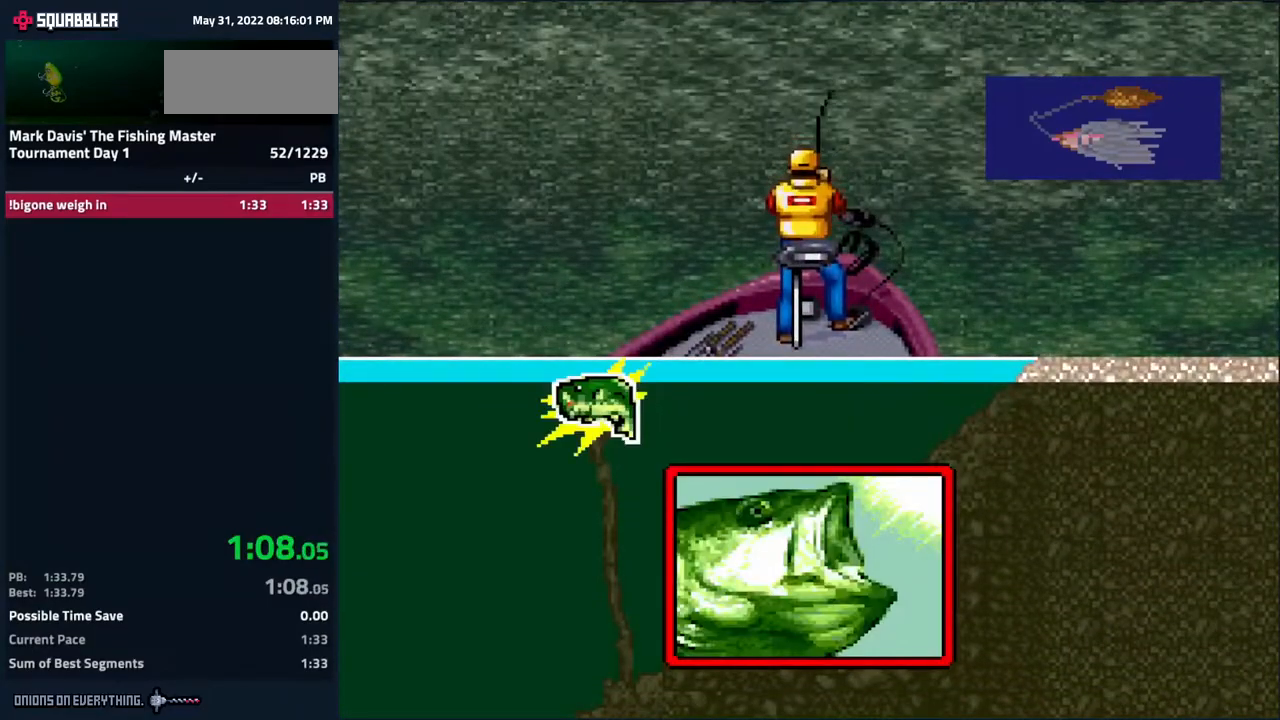
{"buttons": ["A", "DPAD_DOWN"], "events": [[83, "DPAD_DOWN", "down"], [500, "A", "down"]]}
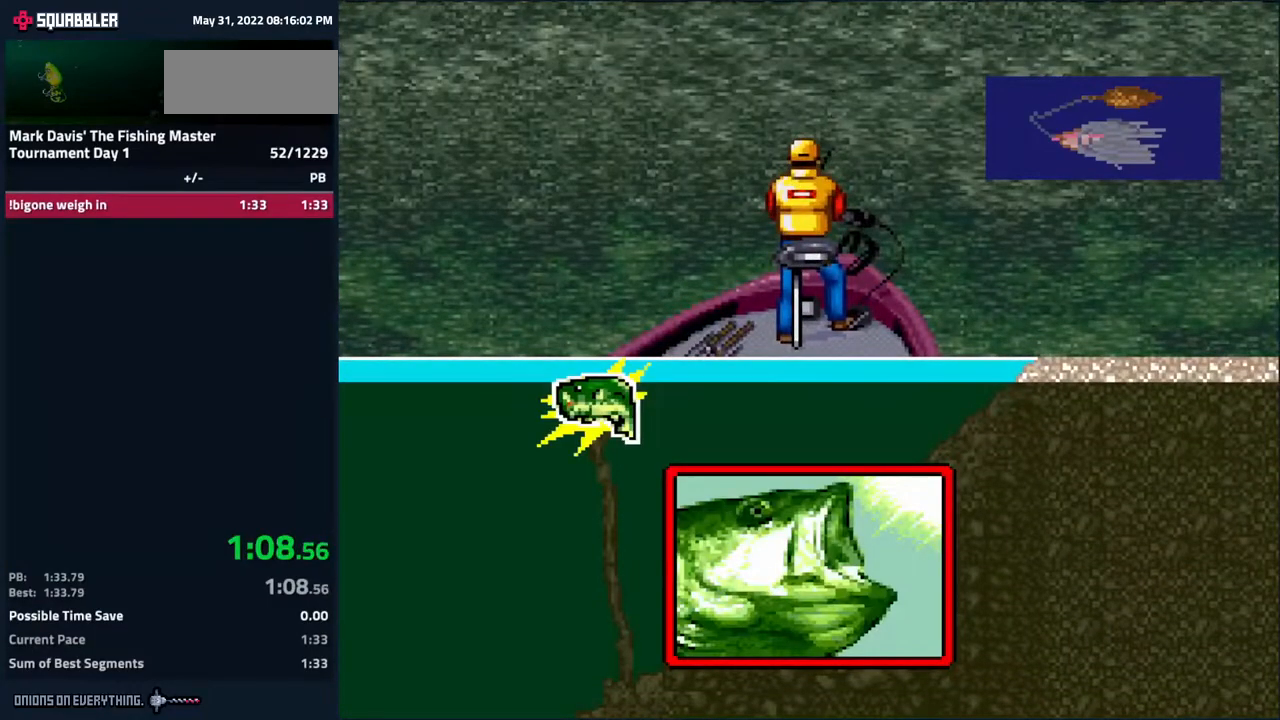
{"buttons": ["A", "DPAD_DOWN", "DPAD_RIGHT"], "events": [[50, "A", "up"], [50, "DPAD_RIGHT", "down"], [67, "A", "down"], [300, "A", "up"], [317, "A", "down"], [367, "A", "up"], [400, "A", "down"], [467, "A", "up"], [483, "A", "down"]]}
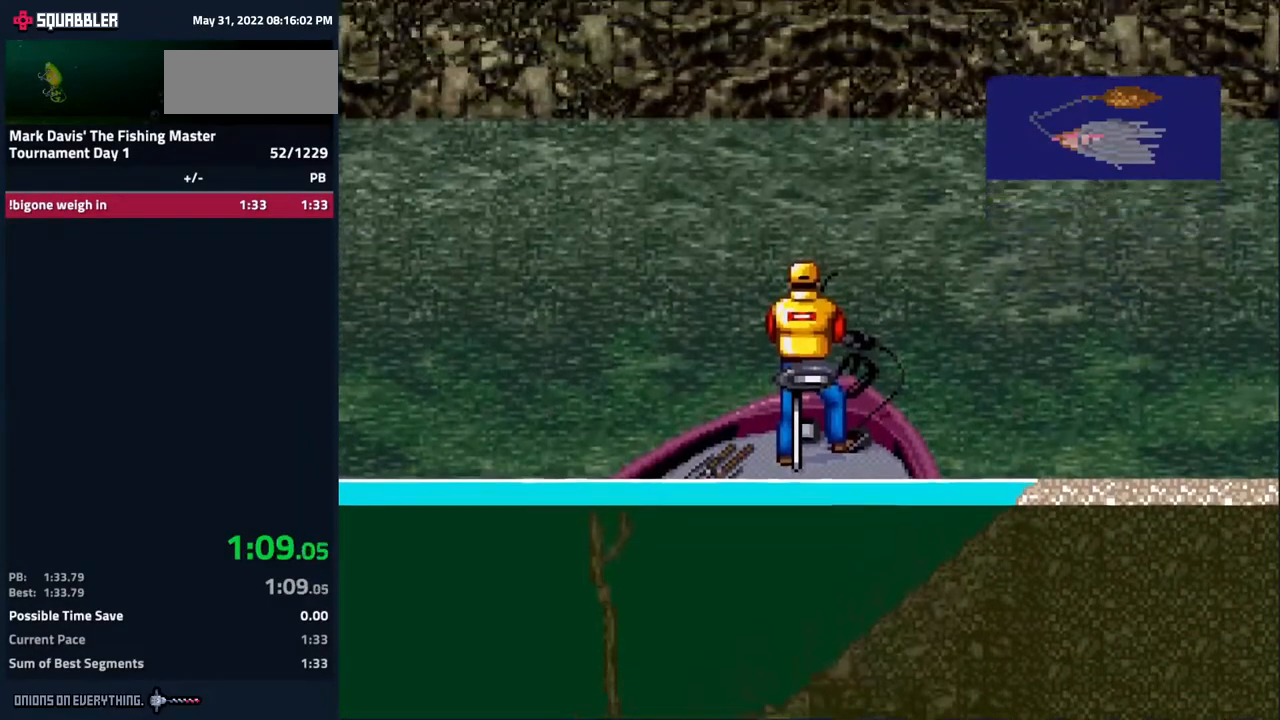
{"buttons": ["A", "DPAD_DOWN", "DPAD_RIGHT"], "events": [[33, "A", "up"], [50, "A", "down"], [117, "A", "up"], [150, "A", "down"], [200, "A", "up"], [217, "A", "down"], [283, "A", "up"], [300, "A", "down"], [367, "A", "up"], [383, "A", "down"], [467, "A", "up"], [483, "A", "down"]]}
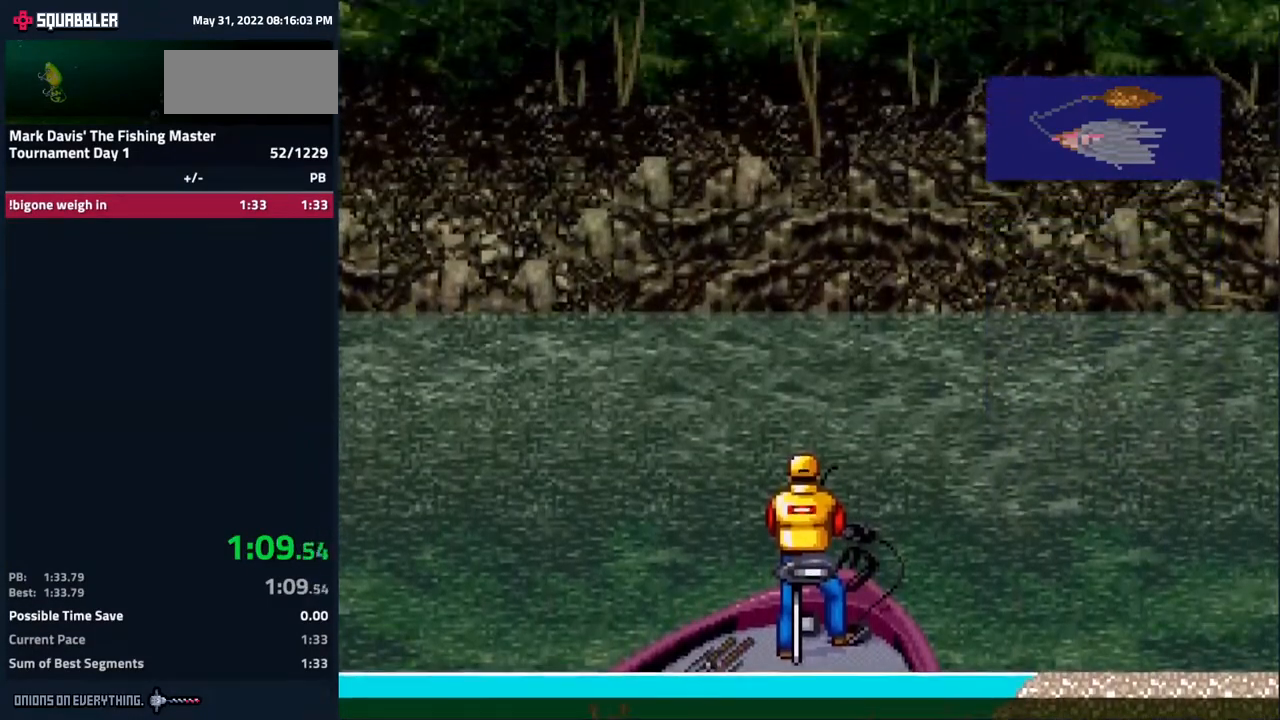
{"buttons": ["A", "DPAD_DOWN"], "events": [[33, "A", "up"], [50, "A", "down"], [67, "DPAD_RIGHT", "up"], [117, "A", "up"], [150, "A", "down"], [183, "A", "up"], [217, "A", "down"], [283, "A", "up"], [317, "A", "down"], [367, "A", "up"], [383, "A", "down"], [483, "A", "up"], [500, "A", "down"]]}
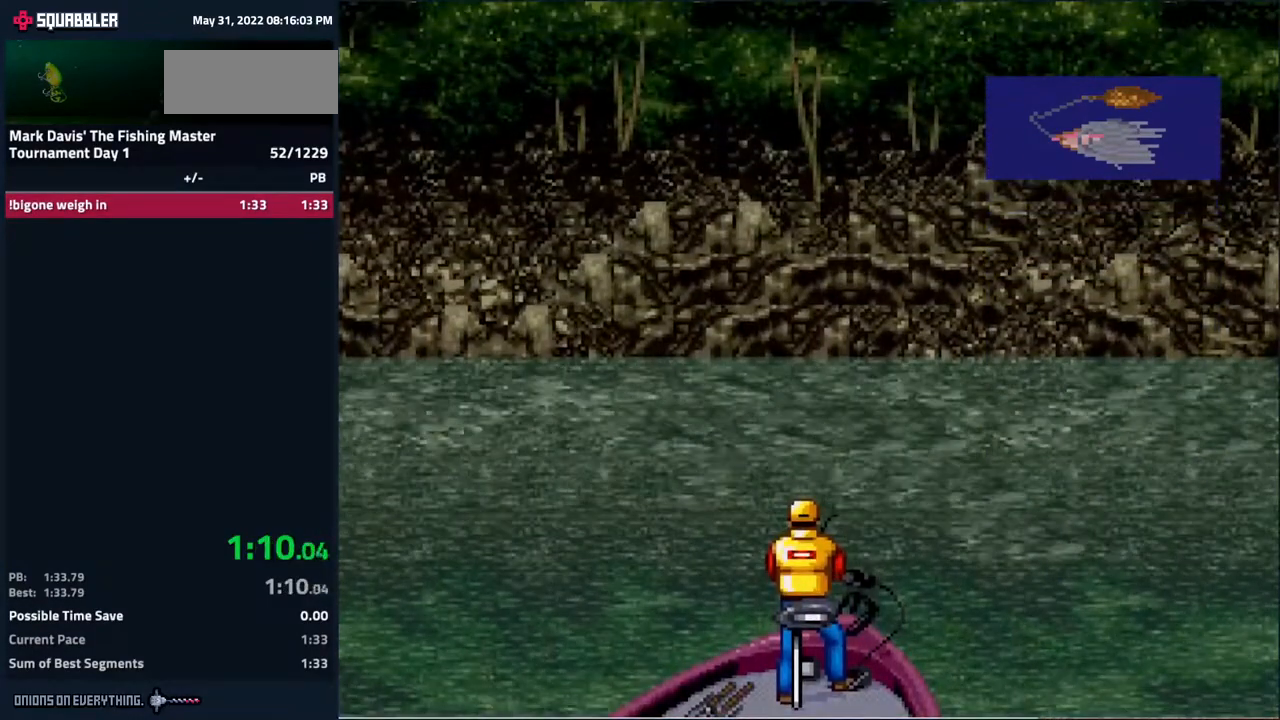
{"buttons": ["DPAD_DOWN"], "events": [[50, "A", "up"], [67, "A", "down"], [150, "A", "up"], [183, "A", "down"], [233, "A", "up"], [267, "A", "down"], [400, "A", "up"], [433, "A", "down"], [500, "A", "up"]]}
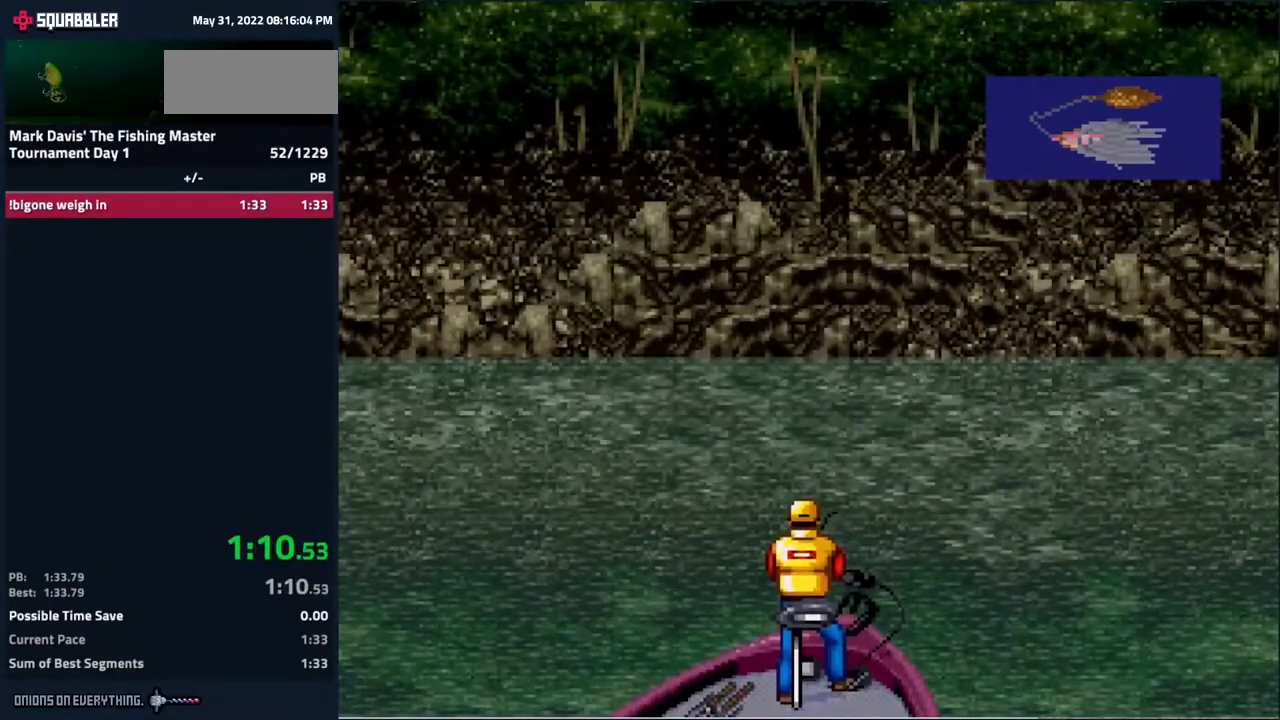
{"buttons": ["A", "DPAD_DOWN"], "events": [[17, "A", "down"], [67, "A", "up"], [100, "A", "down"], [167, "A", "up"], [200, "A", "down"], [267, "A", "up"], [283, "A", "down"], [350, "A", "up"], [367, "A", "down"], [450, "A", "up"], [467, "A", "down"]]}
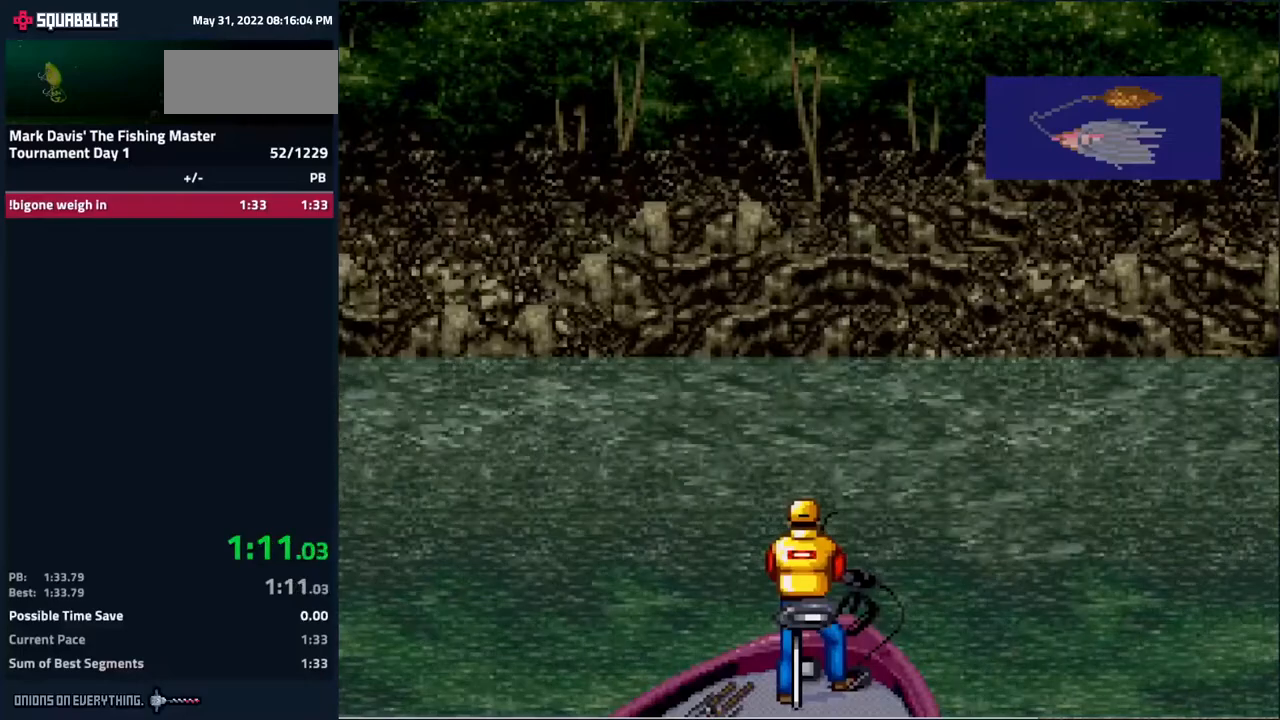
{"buttons": ["A", "DPAD_DOWN"], "events": [[17, "A", "up"], [67, "A", "down"], [100, "A", "up"], [133, "A", "down"], [183, "A", "up"], [217, "A", "down"], [267, "A", "up"], [283, "A", "down"], [350, "A", "up"], [383, "A", "down"], [433, "A", "up"], [467, "A", "down"]]}
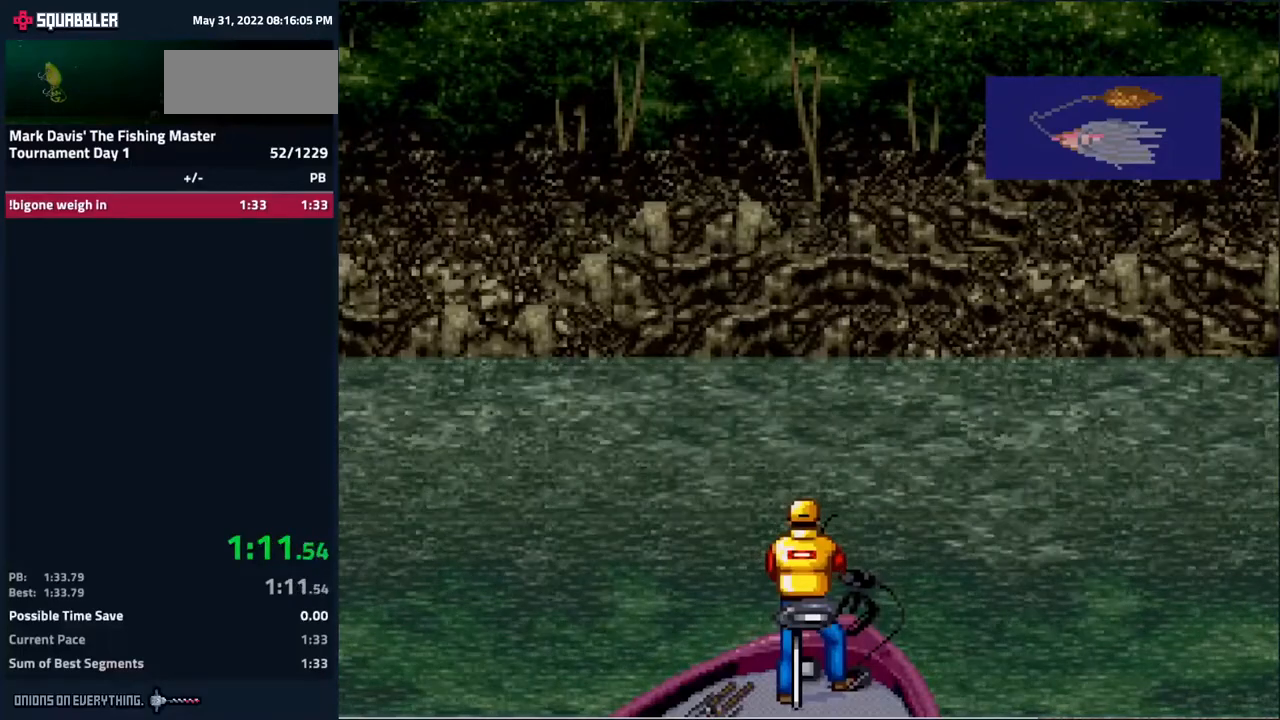
{"buttons": ["DPAD_DOWN"], "events": [[17, "A", "up"], [33, "A", "down"], [83, "A", "up"], [117, "A", "down"], [183, "A", "up"], [217, "A", "down"], [350, "A", "up"], [383, "A", "down"], [433, "A", "up"], [450, "A", "down"], [500, "A", "up"]]}
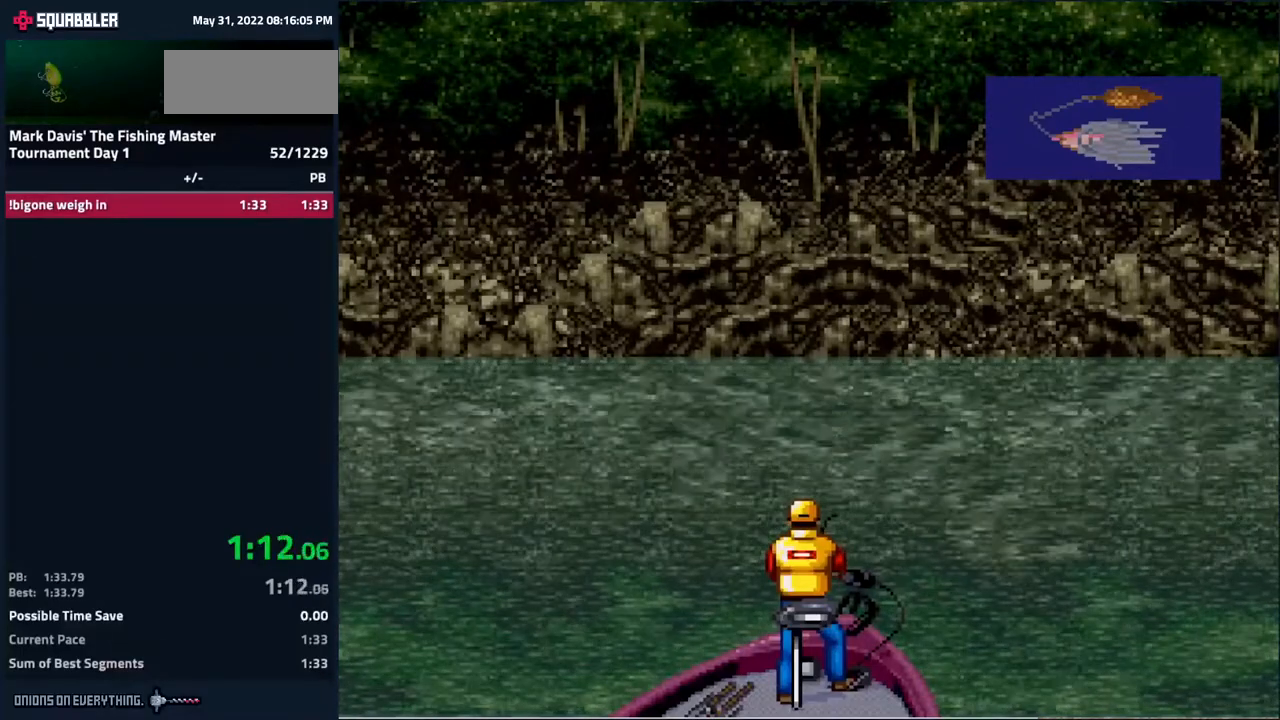
{"buttons": ["A", "DPAD_DOWN"], "events": [[33, "A", "down"], [100, "A", "up"], [133, "A", "down"], [200, "A", "up"], [217, "A", "down"], [367, "A", "up"], [383, "A", "down"]]}
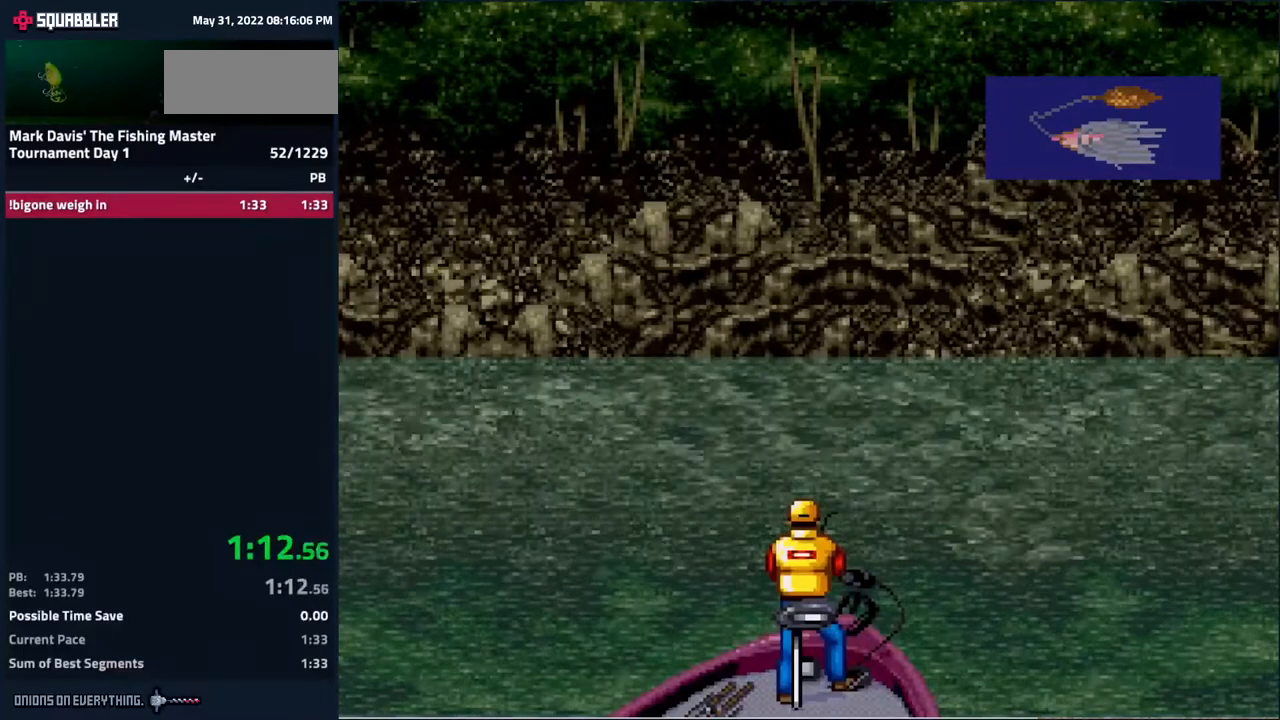
{"buttons": ["A", "DPAD_DOWN"], "events": [[50, "A", "up"], [67, "A", "down"], [100, "A", "up"], [117, "A", "down"], [217, "A", "up"], [233, "A", "down"], [267, "A", "up"], [283, "A", "down"], [367, "A", "up"], [400, "A", "down"], [450, "A", "up"], [483, "A", "down"]]}
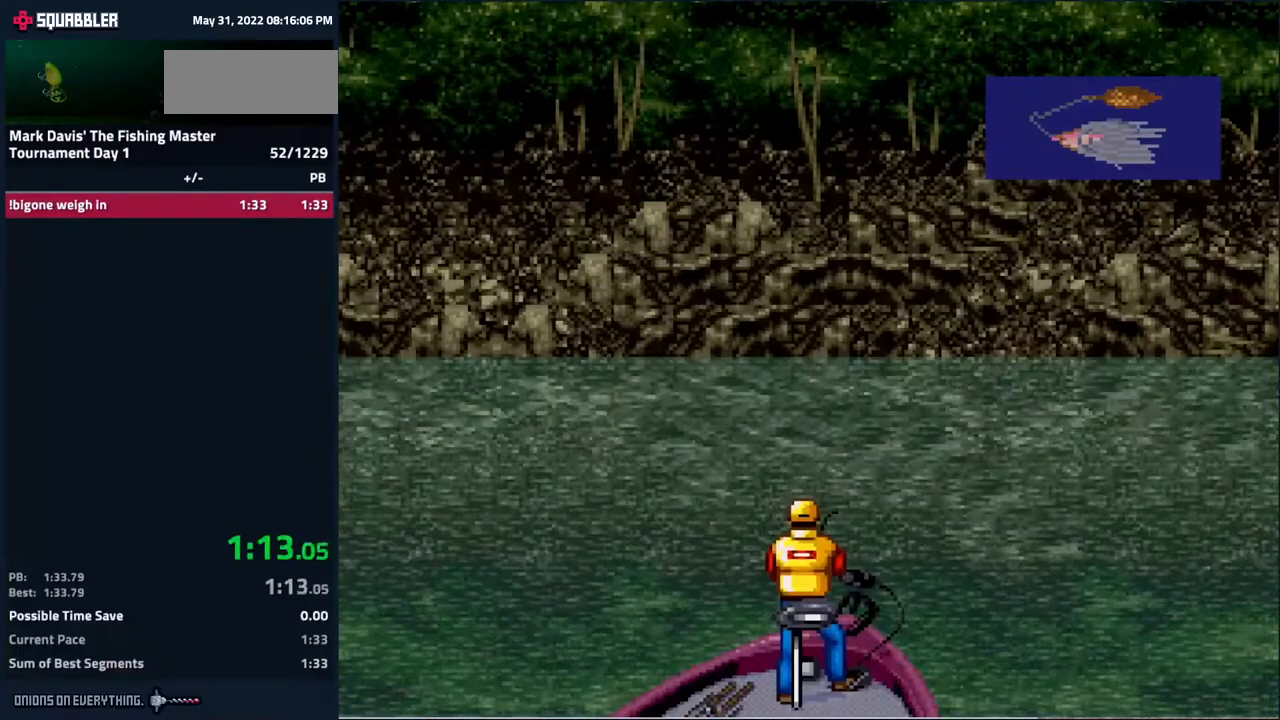
{"buttons": ["A", "DPAD_DOWN"], "events": [[50, "A", "up"], [83, "A", "down"], [100, "A", "up"], [133, "A", "down"], [233, "A", "up"], [250, "A", "down"], [267, "A", "up"], [317, "A", "down"], [400, "A", "up"], [417, "A", "down"], [467, "A", "up"], [483, "A", "down"]]}
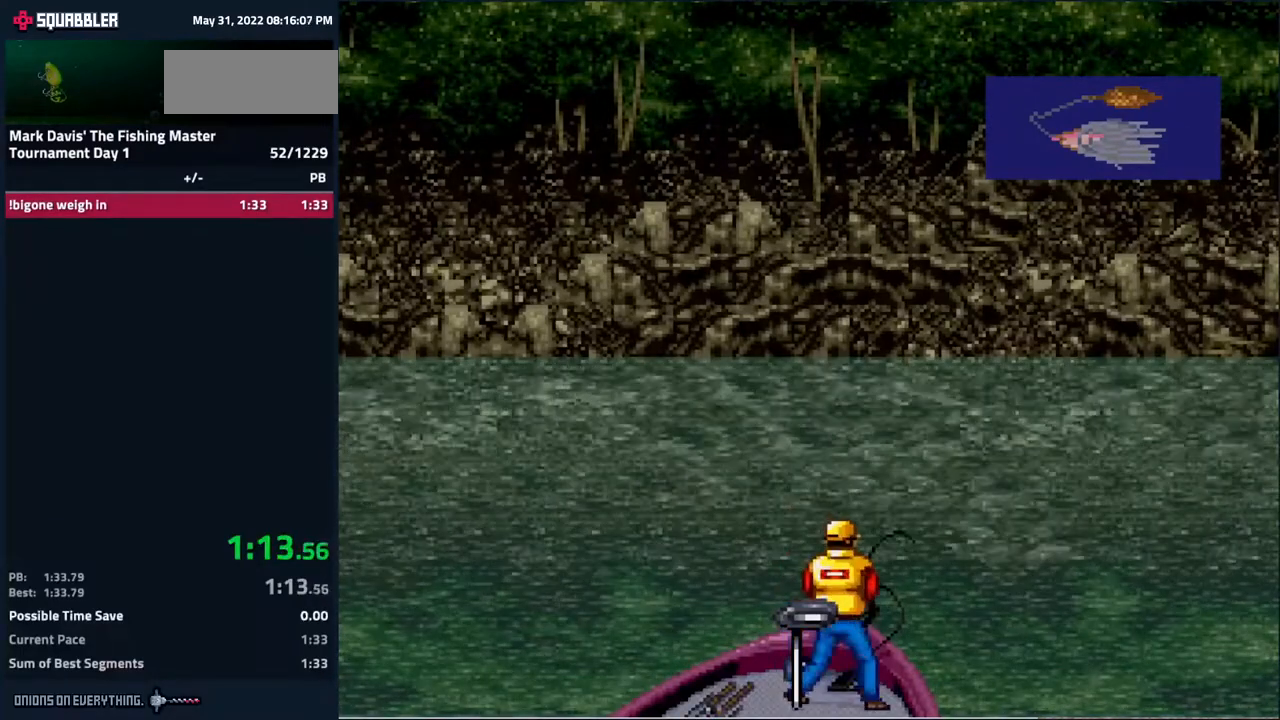
{"buttons": ["A", "DPAD_DOWN"], "events": [[33, "A", "up"], [83, "A", "down"], [117, "A", "up"], [150, "A", "down"], [233, "A", "up"], [250, "A", "down"], [283, "A", "up"], [317, "A", "down"], [383, "A", "up"], [417, "A", "down"], [467, "A", "up"], [500, "A", "down"]]}
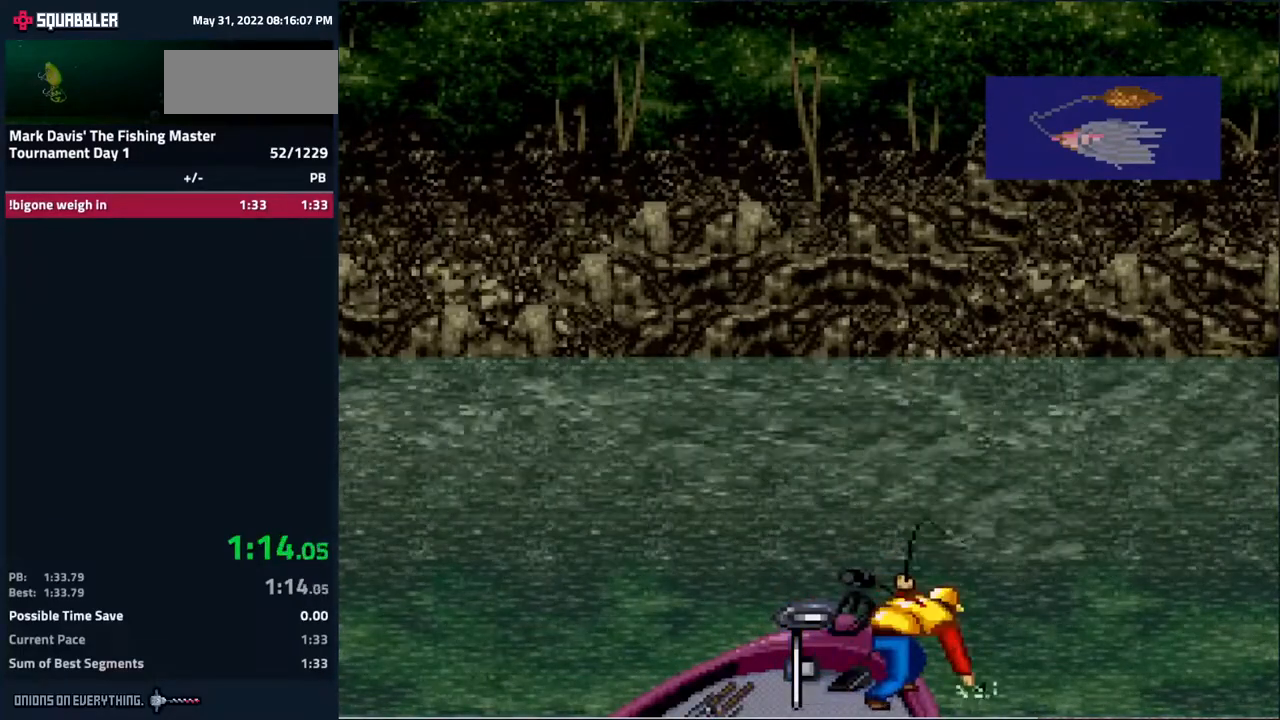
{"buttons": ["A", "DPAD_DOWN"], "events": [[67, "A", "up"], [83, "A", "down"], [117, "A", "up"], [167, "A", "down"], [233, "A", "up"], [250, "A", "down"], [283, "A", "up"], [317, "A", "down"], [400, "A", "up"], [417, "A", "down"], [467, "A", "up"], [500, "A", "down"]]}
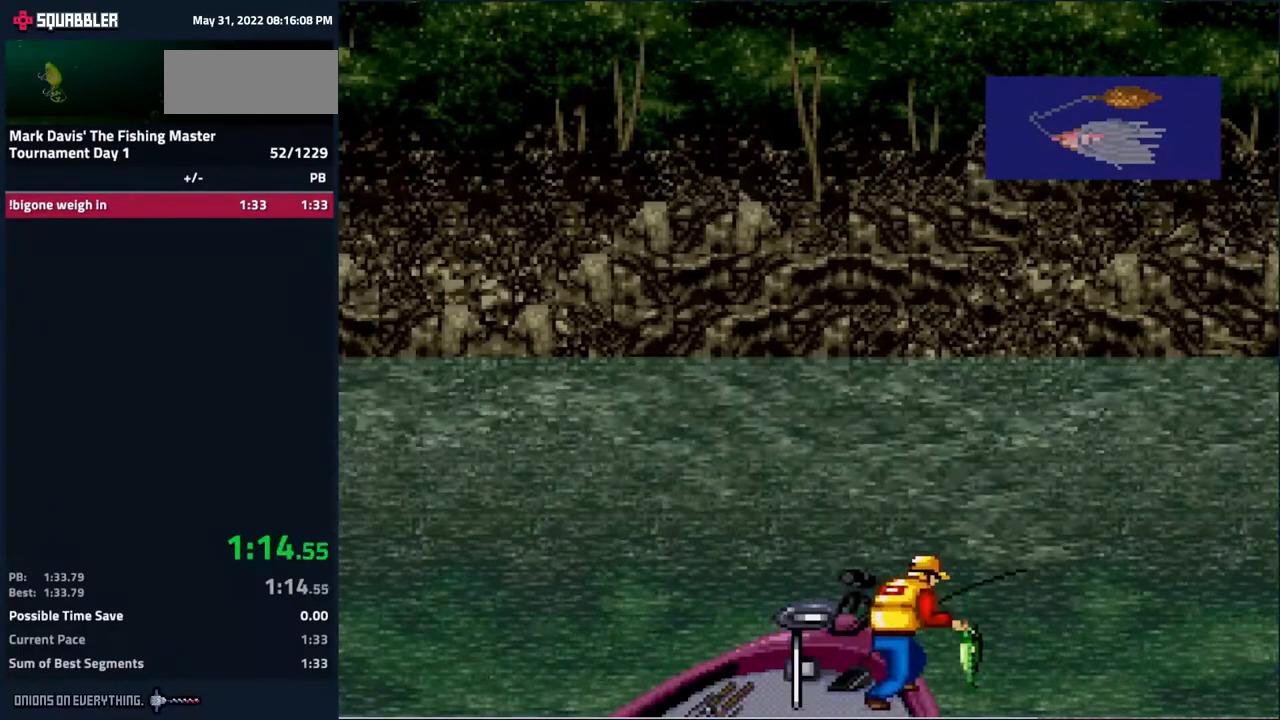
{"buttons": ["DPAD_DOWN"], "events": [[50, "A", "up"], [83, "A", "down"], [133, "A", "up"], [167, "A", "down"], [233, "A", "up"], [267, "A", "down"], [317, "A", "up"], [350, "A", "down"], [417, "A", "up"], [417, "DPAD_RIGHT", "down"], [433, "DPAD_RIGHT", "up"], [450, "A", "down"], [500, "A", "up"]]}